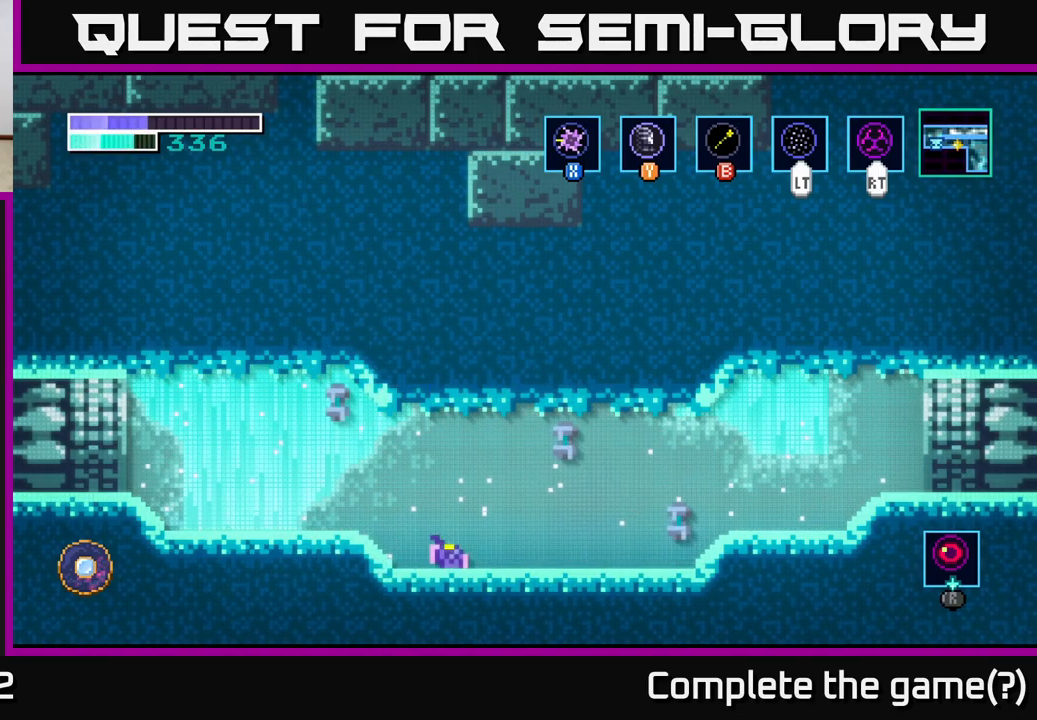
Gameplay with a controller (Xbox layout); each line is a JSON object with the inputs held at the frame after it. "events" lists button and stick changes between this image and that frame as [ms after this image, input, new state], when the widget could be followed in between.
{"buttons": [], "left_stick": "center", "right_stick": "center", "events": [[66, "left_stick", "center"]]}
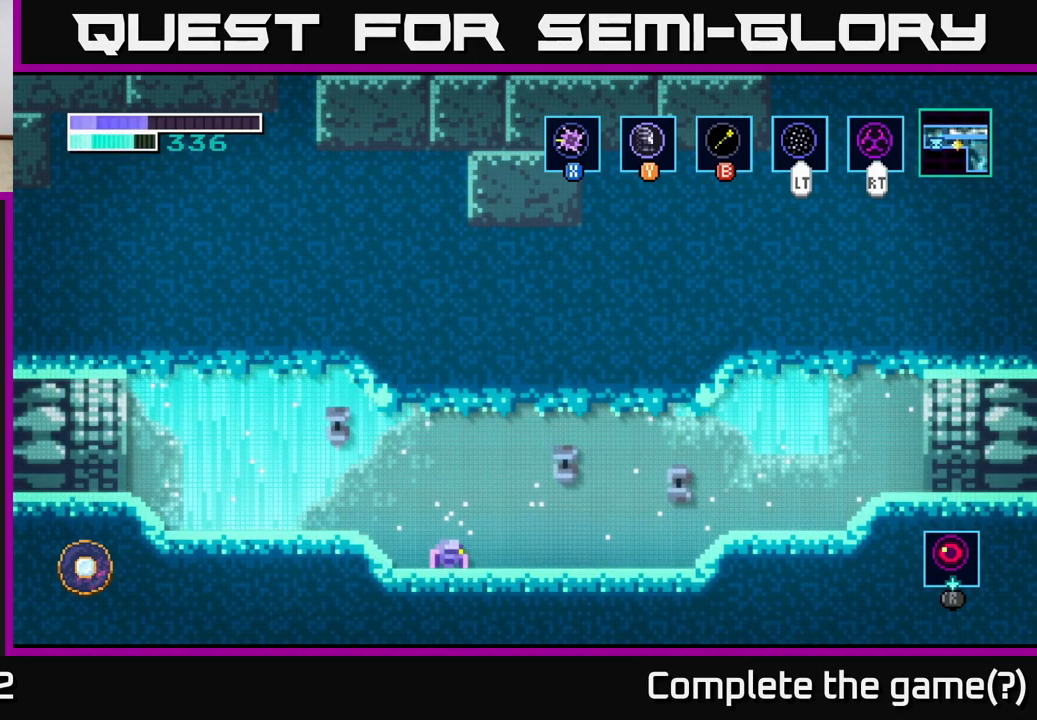
{"buttons": [], "left_stick": "center", "right_stick": "center", "events": []}
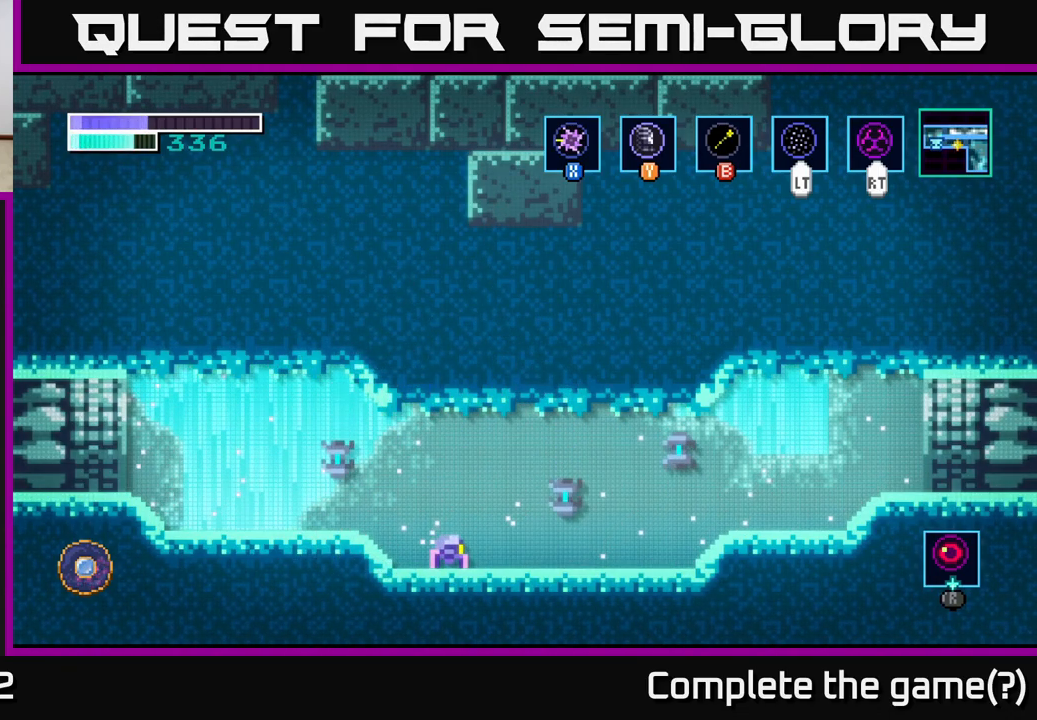
{"buttons": ["R2"], "left_stick": "center", "right_stick": "center", "events": [[33, "R2", "down"]]}
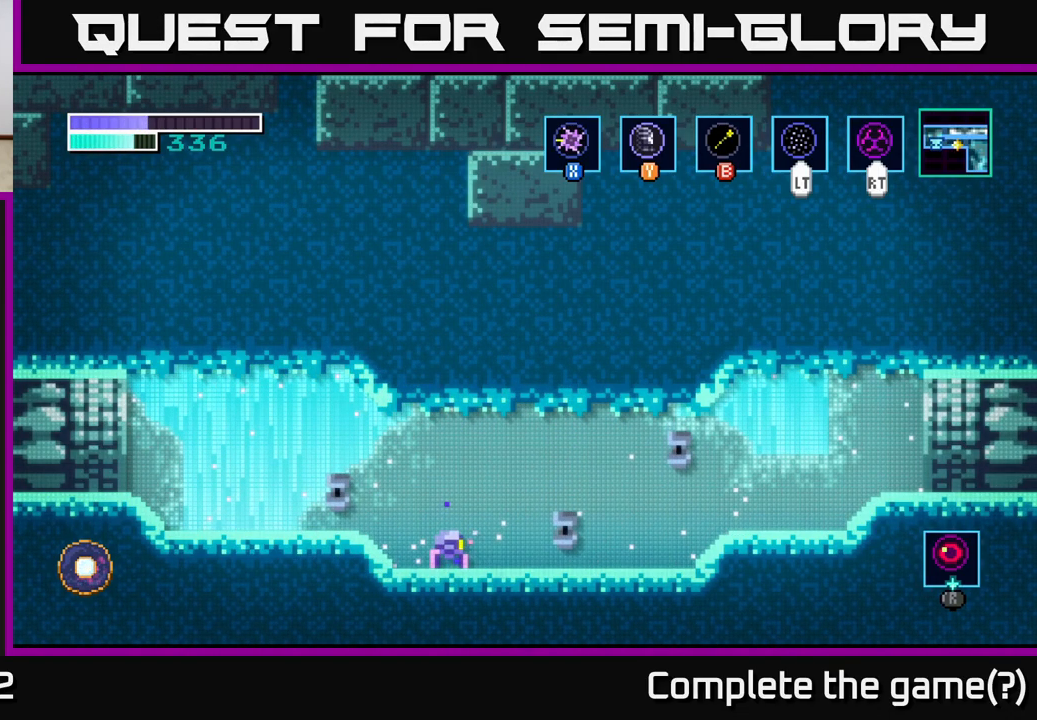
{"buttons": ["R2"], "left_stick": "center", "right_stick": "center", "events": []}
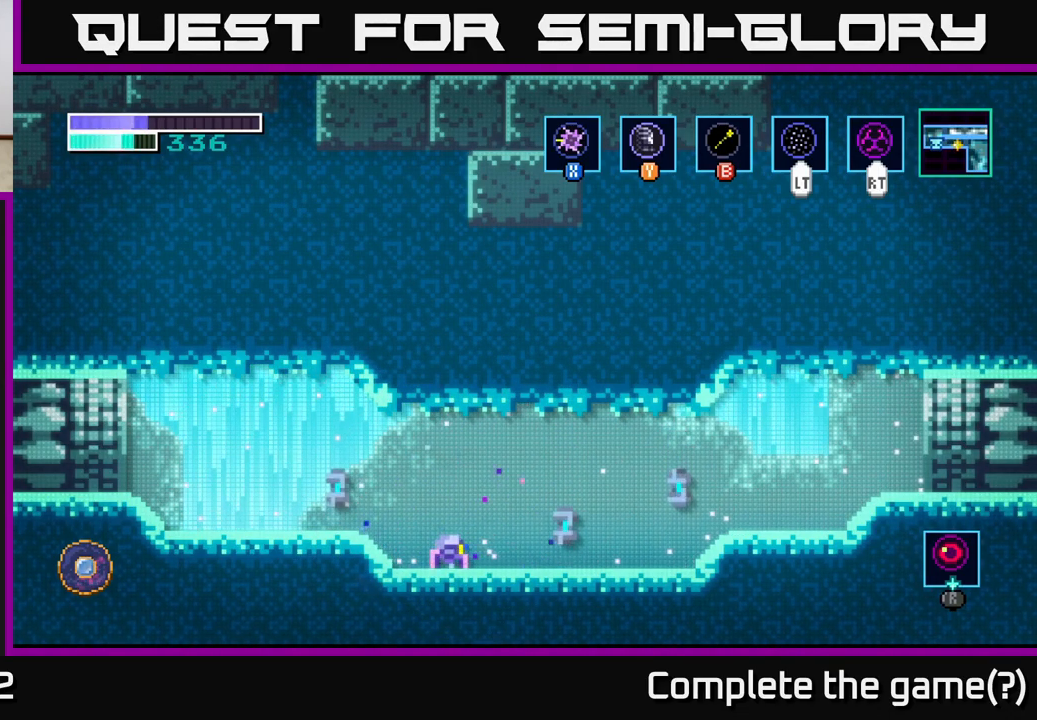
{"buttons": ["A", "R2"], "left_stick": "center", "right_stick": "center", "events": [[283, "A", "down"]]}
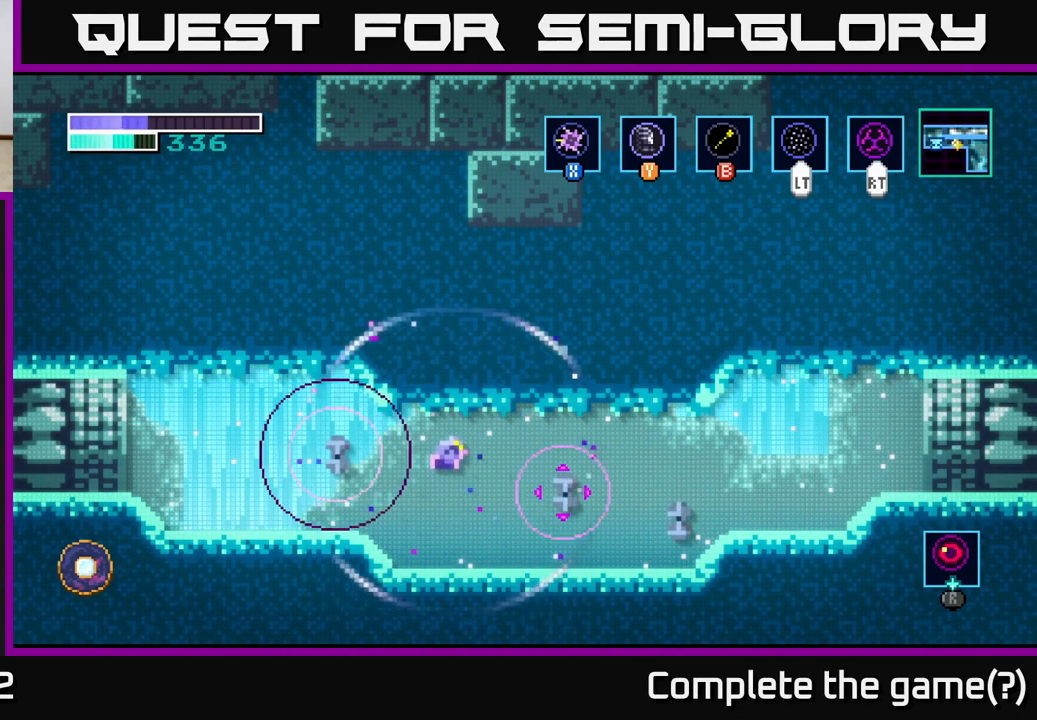
{"buttons": ["R2"], "left_stick": "center", "right_stick": "center", "events": [[433, "A", "up"]]}